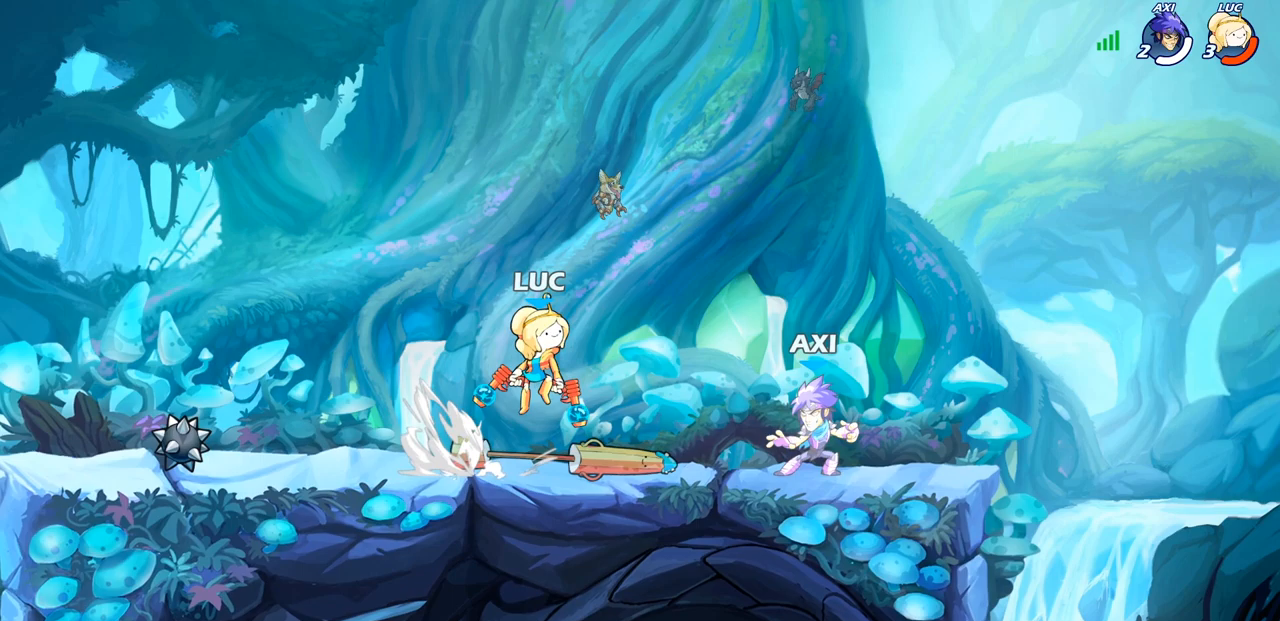
Gameplay with a controller (PlayStation layout); each line is a JSON object with the inputs held at the frame after it. "events" lists button and stick changes between this image and that frame as [ms after this image, input, new state], when the widget could be followed in between.
{"buttons": [], "left_stick": "center", "right_stick": "center"}
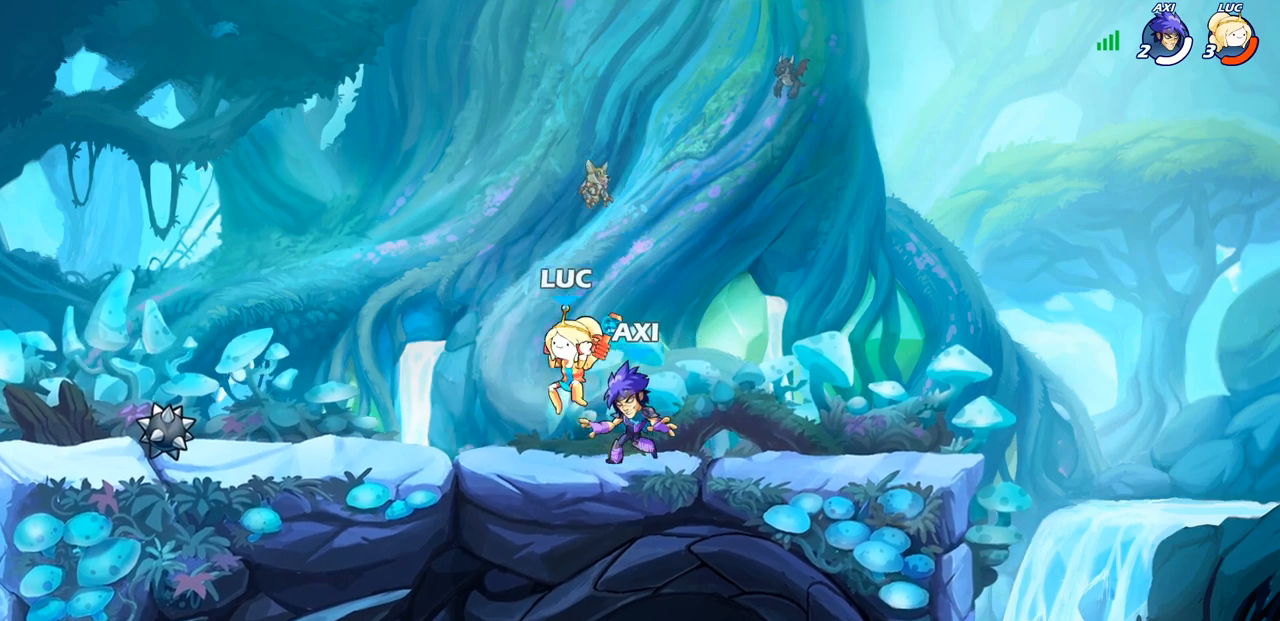
{"buttons": [], "left_stick": "right", "right_stick": "center", "events": [[317, "CROSS", "down"], [350, "left_stick", "right"], [417, "left_stick", "center"], [483, "CROSS", "up"], [483, "left_stick", "right"]]}
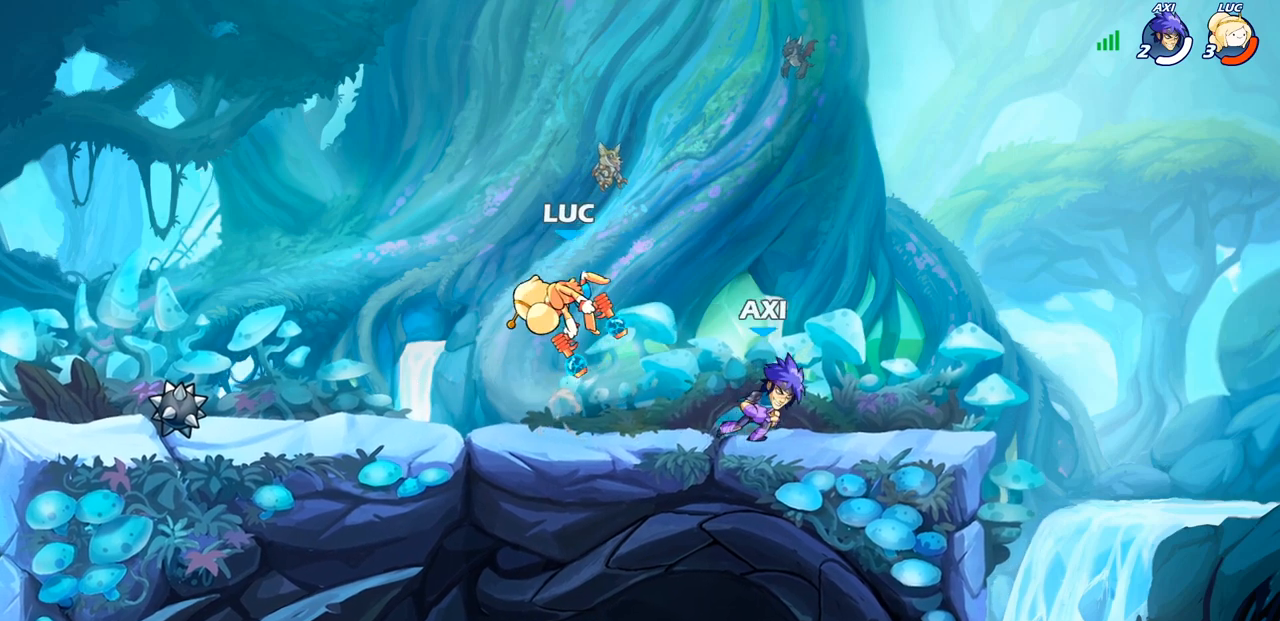
{"buttons": ["SQUARE"], "left_stick": "down", "right_stick": "center", "events": [[467, "left_stick", "down"], [483, "SQUARE", "down"]]}
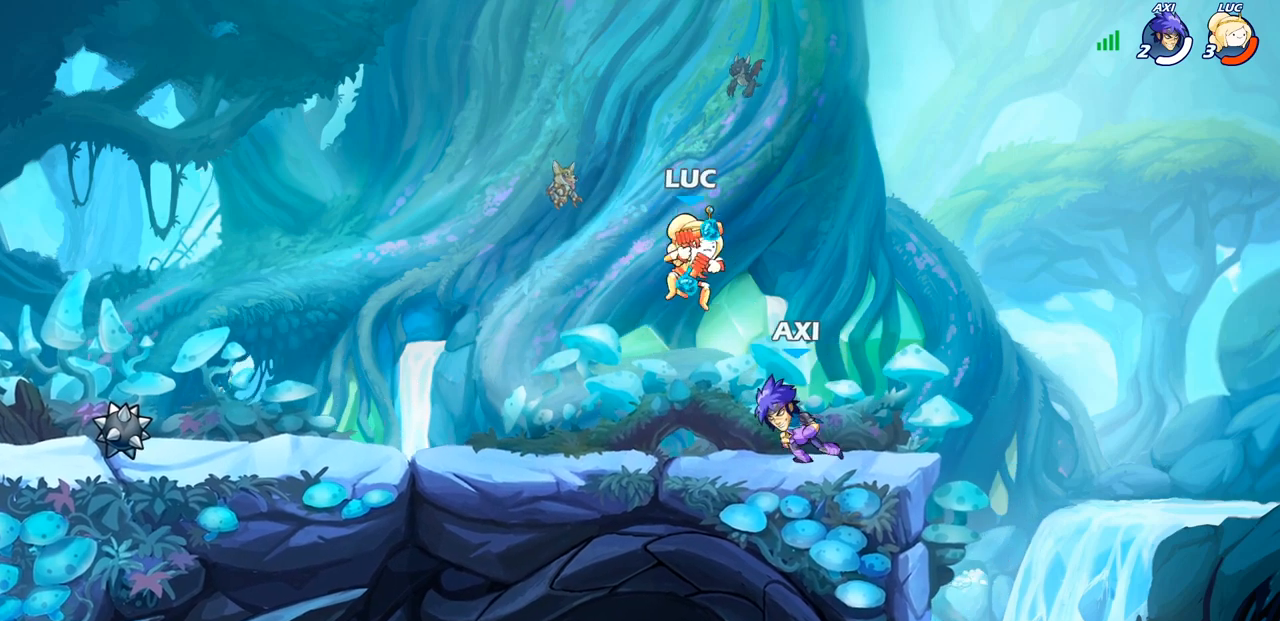
{"buttons": [], "left_stick": "right", "right_stick": "center", "events": [[67, "SQUARE", "up"], [67, "left_stick", "center"], [433, "left_stick", "right"]]}
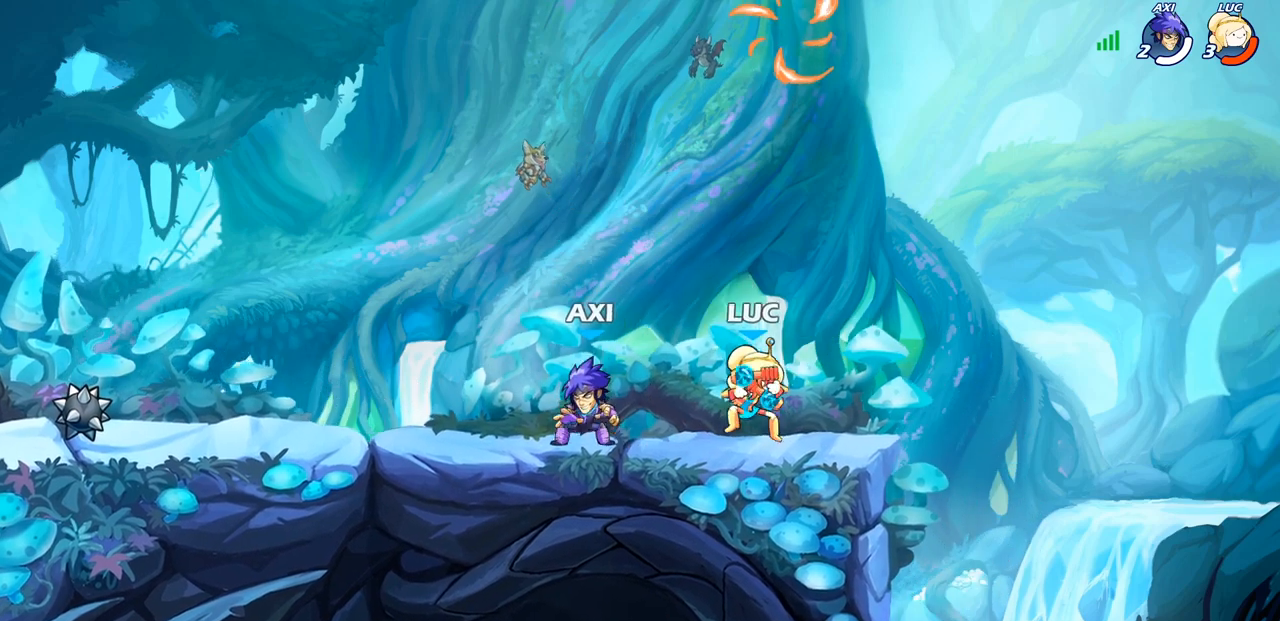
{"buttons": [], "left_stick": "center", "right_stick": "center", "events": [[233, "left_stick", "up-left"], [317, "left_stick", "center"]]}
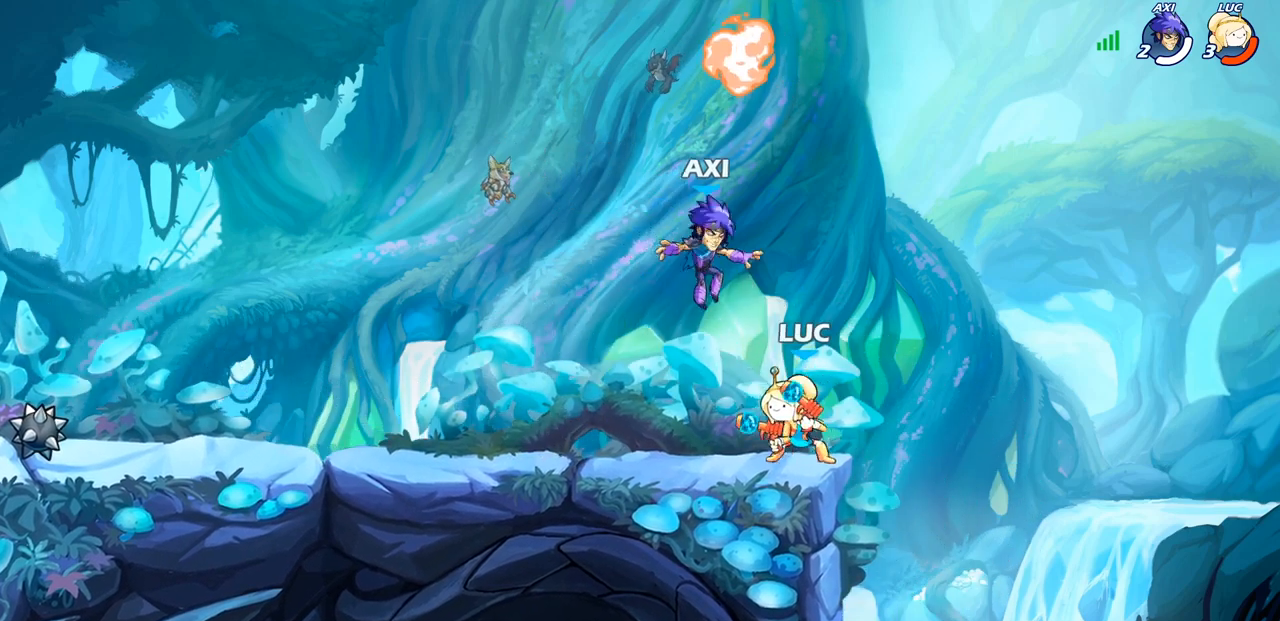
{"buttons": [], "left_stick": "left", "right_stick": "center", "events": [[150, "CROSS", "down"], [183, "SQUARE", "down"], [200, "right_stick", "left"], [217, "CROSS", "up"], [250, "SQUARE", "up"], [250, "right_stick", "center"], [300, "left_stick", "left"]]}
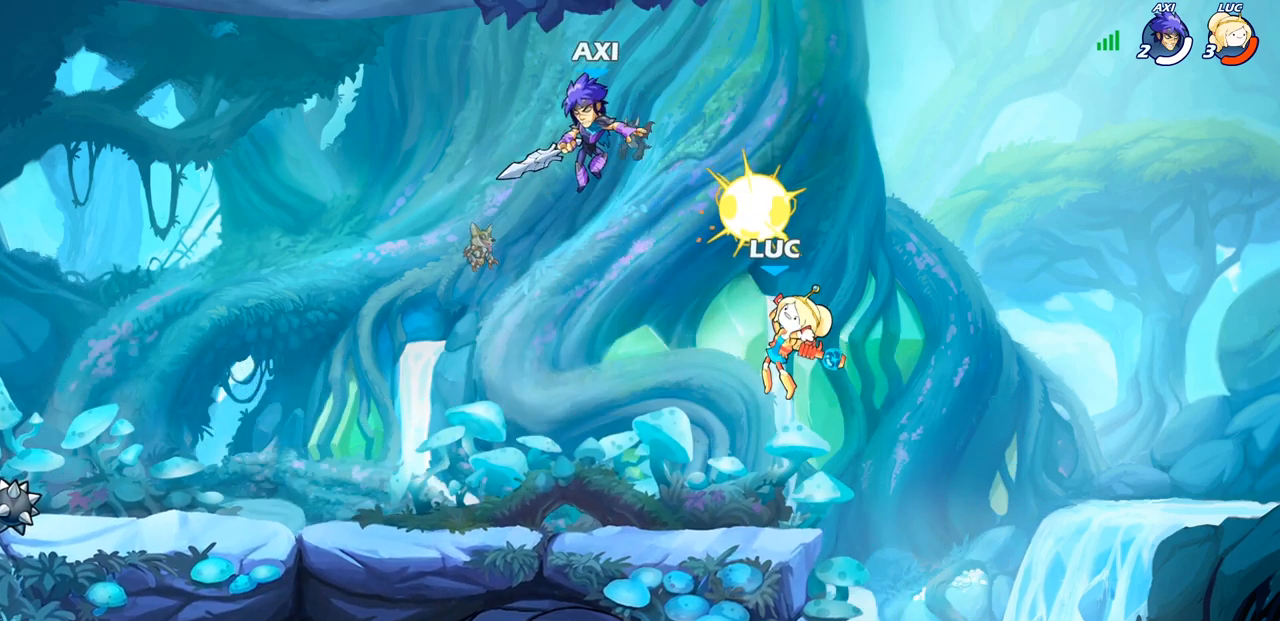
{"buttons": [], "left_stick": "center", "right_stick": "center", "events": [[17, "left_stick", "center"], [167, "left_stick", "right"], [233, "left_stick", "center"]]}
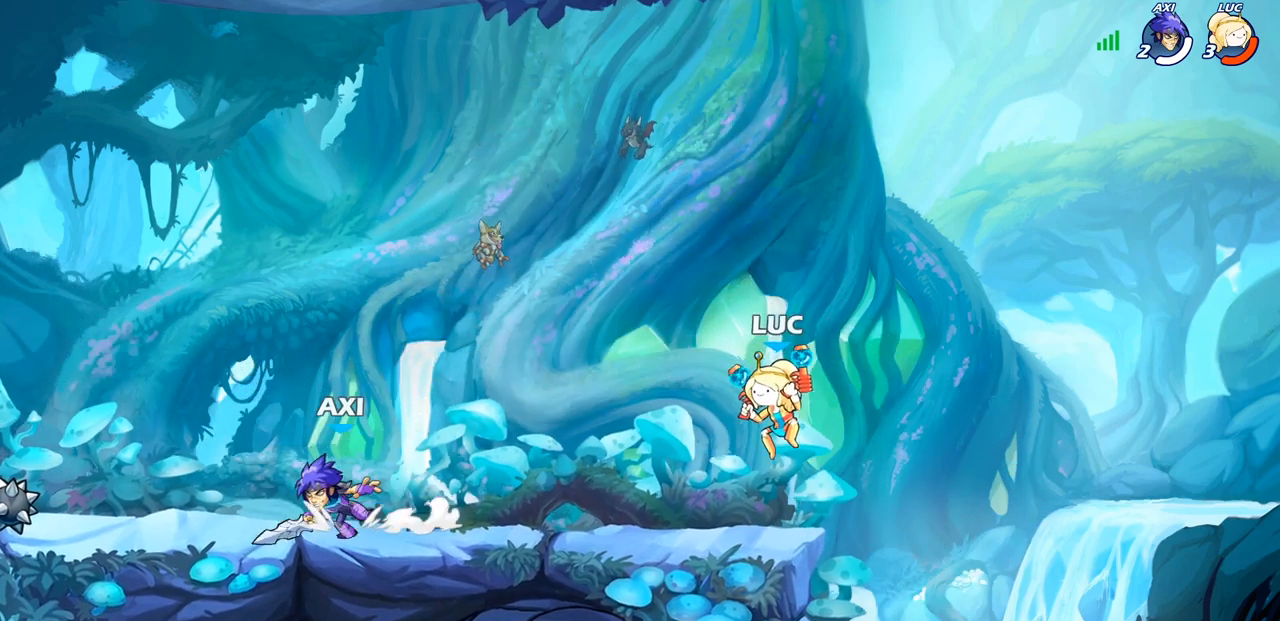
{"buttons": [], "left_stick": "center", "right_stick": "center", "events": [[33, "R1", "down"], [33, "R2", "down"], [33, "left_stick", "down-left"], [83, "SQUARE", "down"], [183, "R1", "up"], [183, "R2", "up"], [233, "SQUARE", "up"], [283, "left_stick", "center"]]}
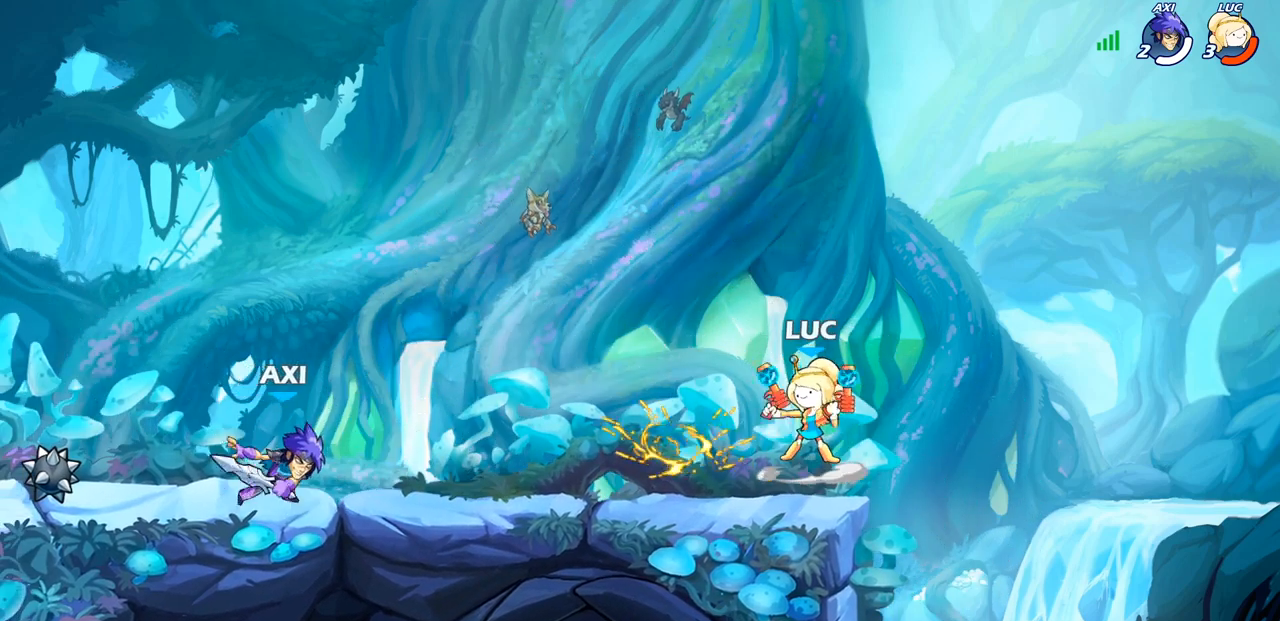
{"buttons": ["CROSS"], "left_stick": "left", "right_stick": "center", "events": [[183, "left_stick", "right"], [300, "CROSS", "down"], [300, "left_stick", "up"], [383, "left_stick", "left"]]}
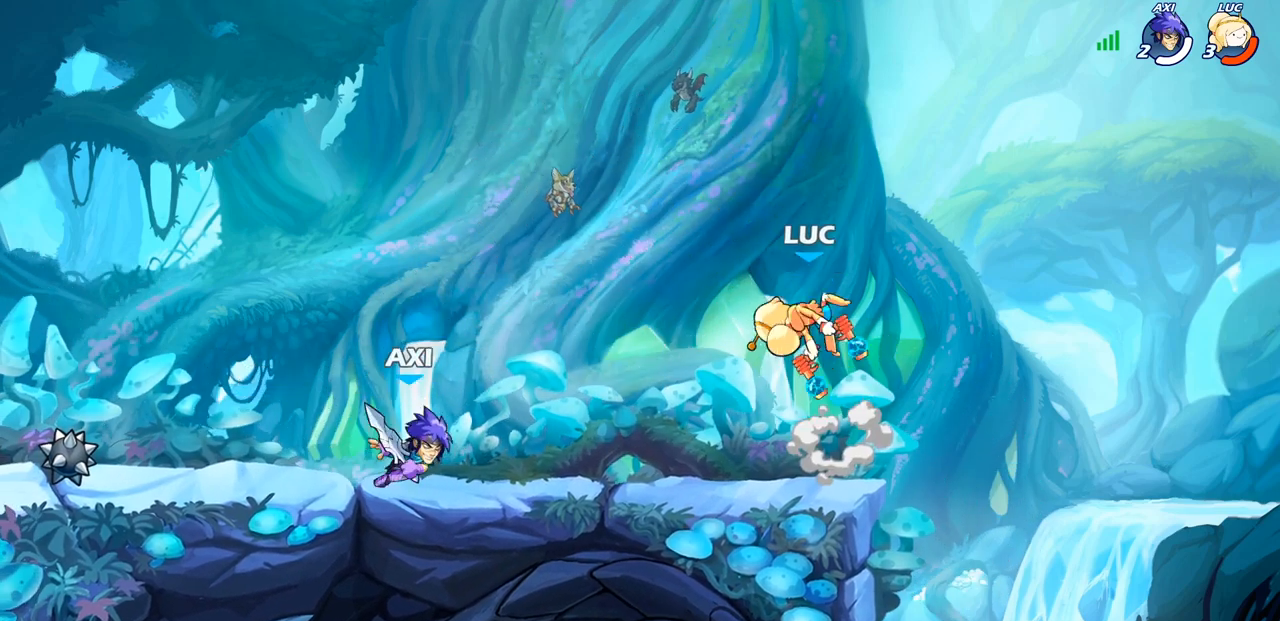
{"buttons": ["CROSS"], "left_stick": "up", "right_stick": "center", "events": [[17, "CROSS", "up"], [383, "left_stick", "right"], [433, "CROSS", "down"], [467, "left_stick", "up"]]}
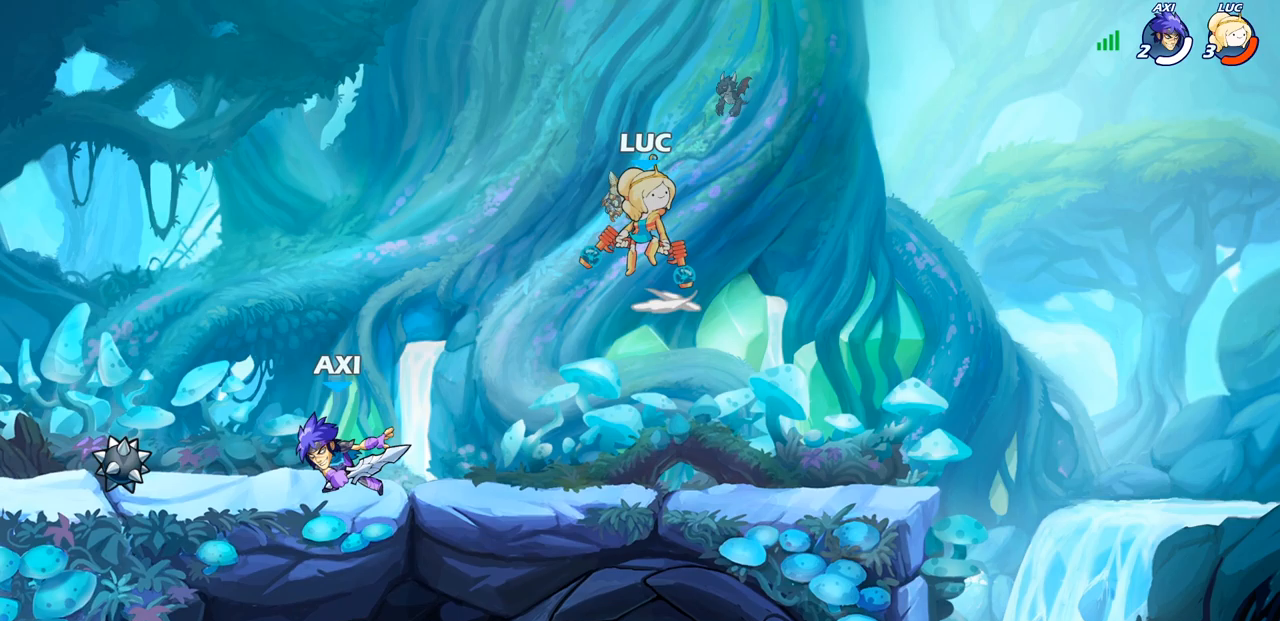
{"buttons": [], "left_stick": "down", "right_stick": "center", "events": [[67, "left_stick", "left"], [83, "CROSS", "up"], [217, "left_stick", "down-left"], [500, "left_stick", "down"]]}
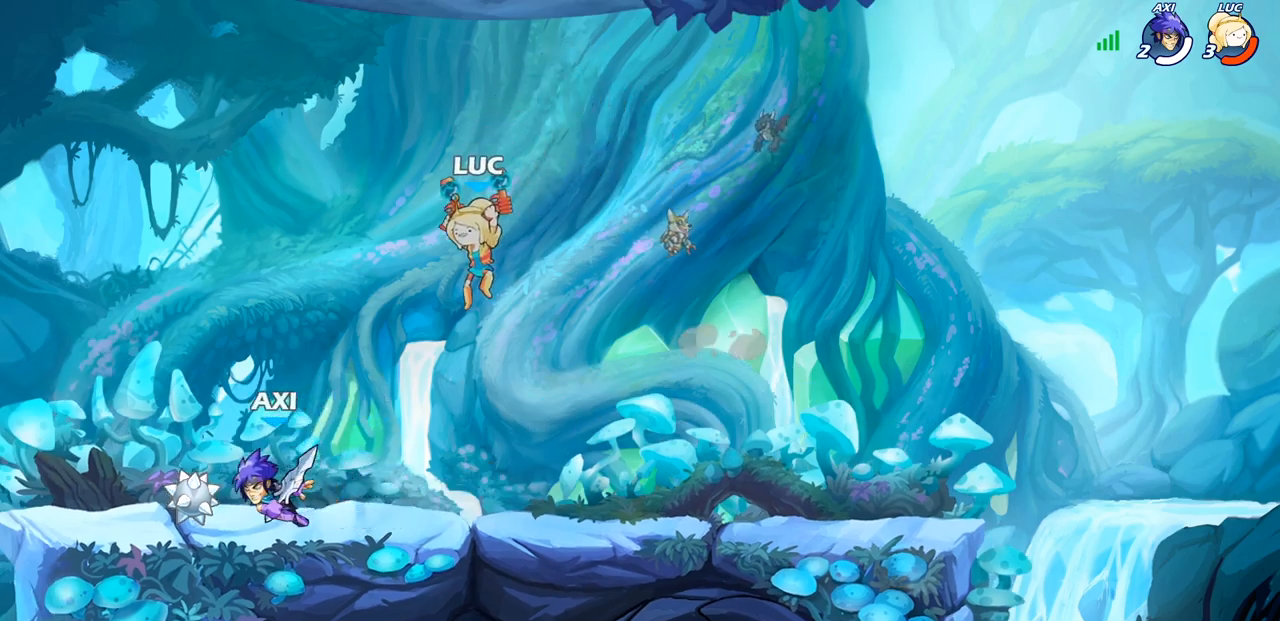
{"buttons": [], "left_stick": "right", "right_stick": "center", "events": [[17, "left_stick", "down-left"], [50, "left_stick", "right"]]}
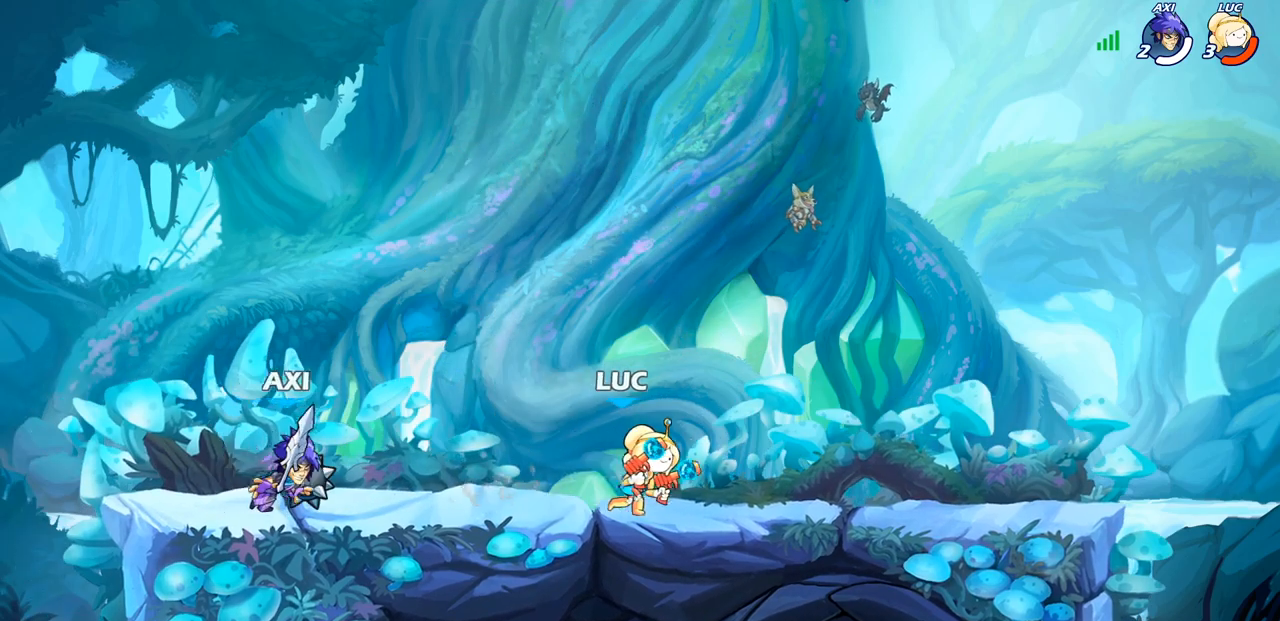
{"buttons": [], "left_stick": "right", "right_stick": "center", "events": [[183, "left_stick", "left"], [367, "left_stick", "right"]]}
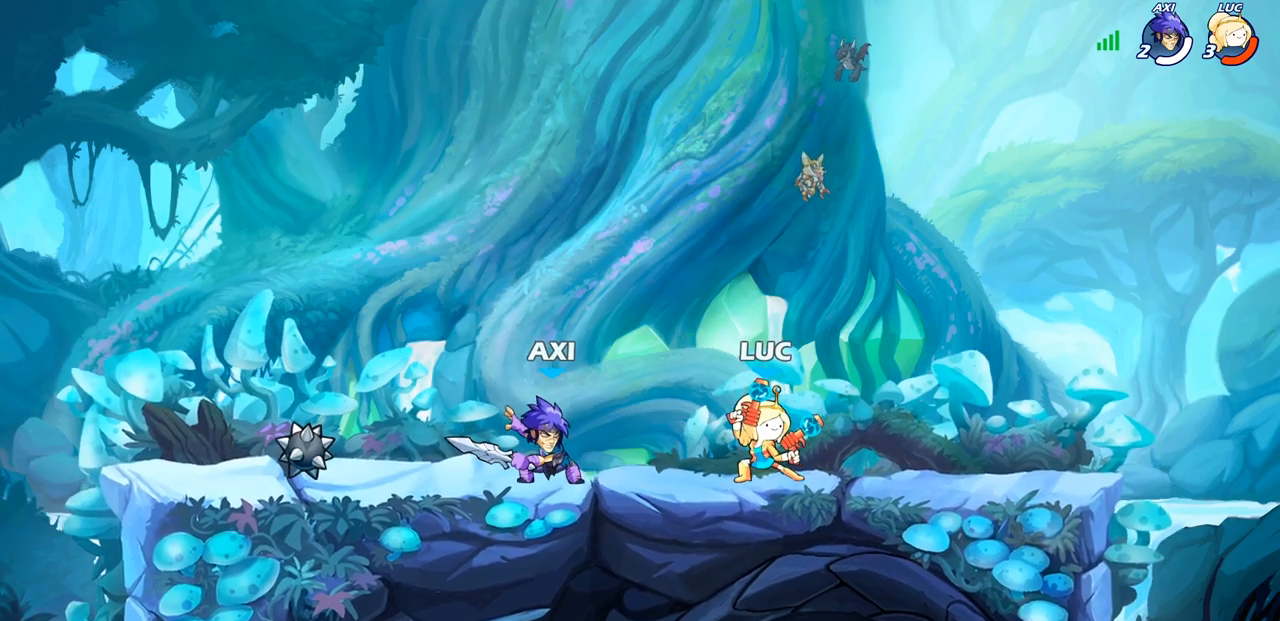
{"buttons": ["R2"], "left_stick": "left", "right_stick": "center"}
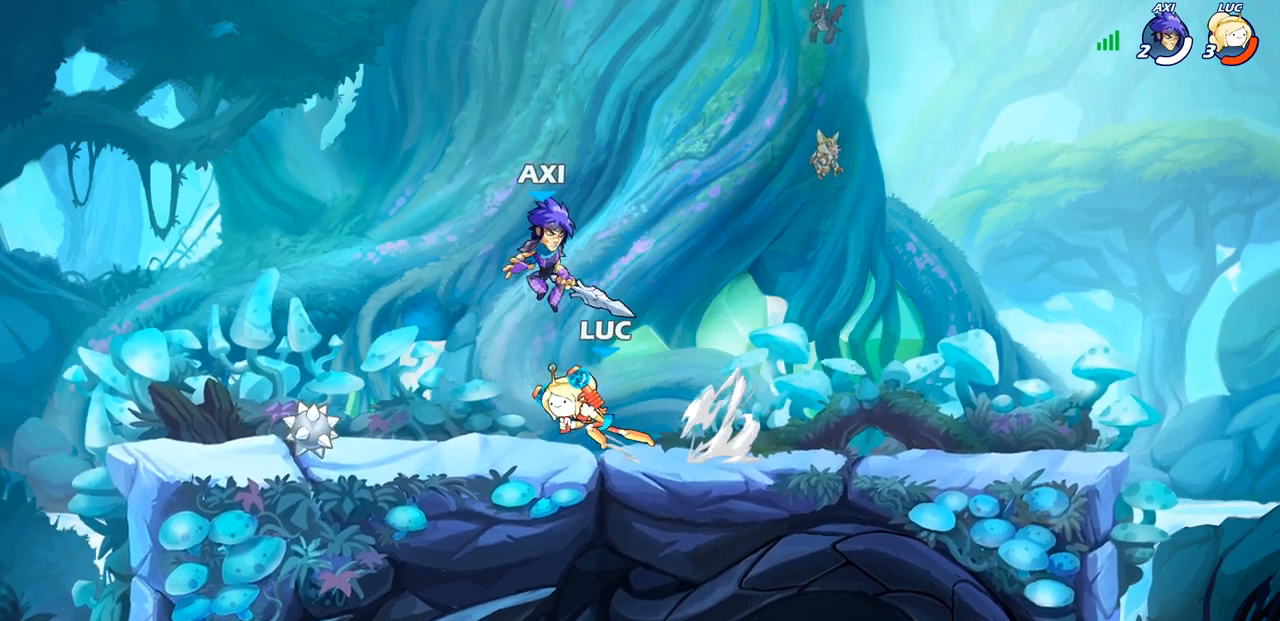
{"buttons": [], "left_stick": "up-left", "right_stick": "center", "events": [[50, "R2", "up"], [183, "left_stick", "up-left"]]}
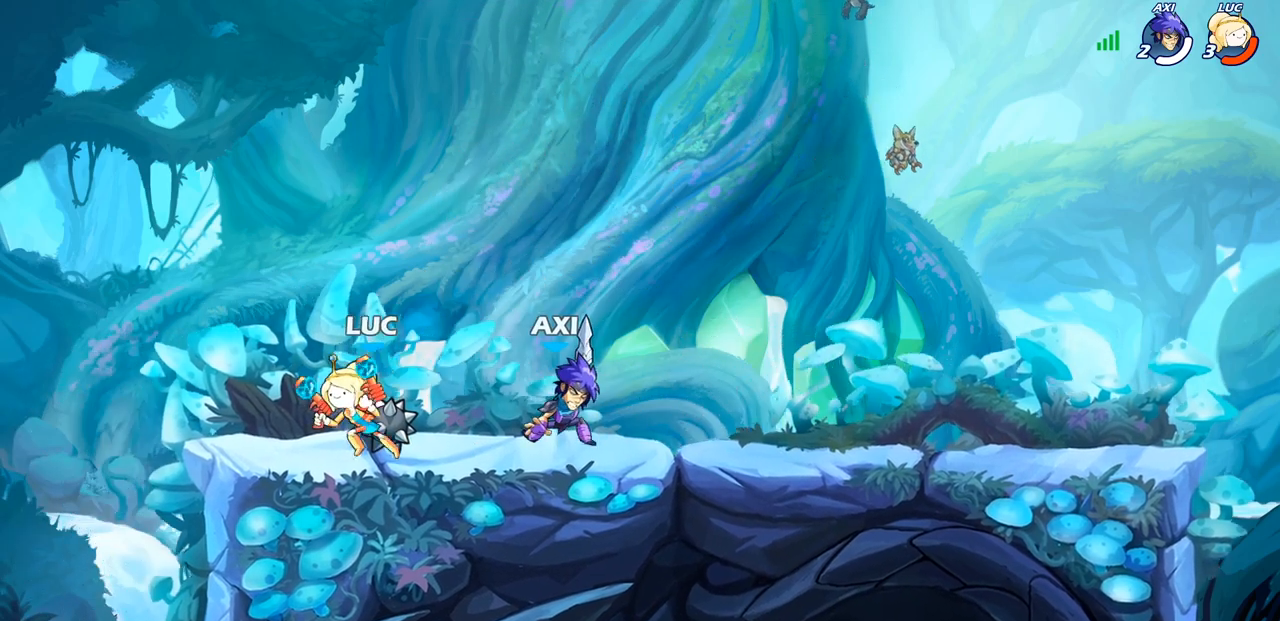
{"buttons": [], "left_stick": "center", "right_stick": "center", "events": [[50, "left_stick", "right"], [100, "SQUARE", "down"], [150, "left_stick", "center"], [167, "SQUARE", "up"]]}
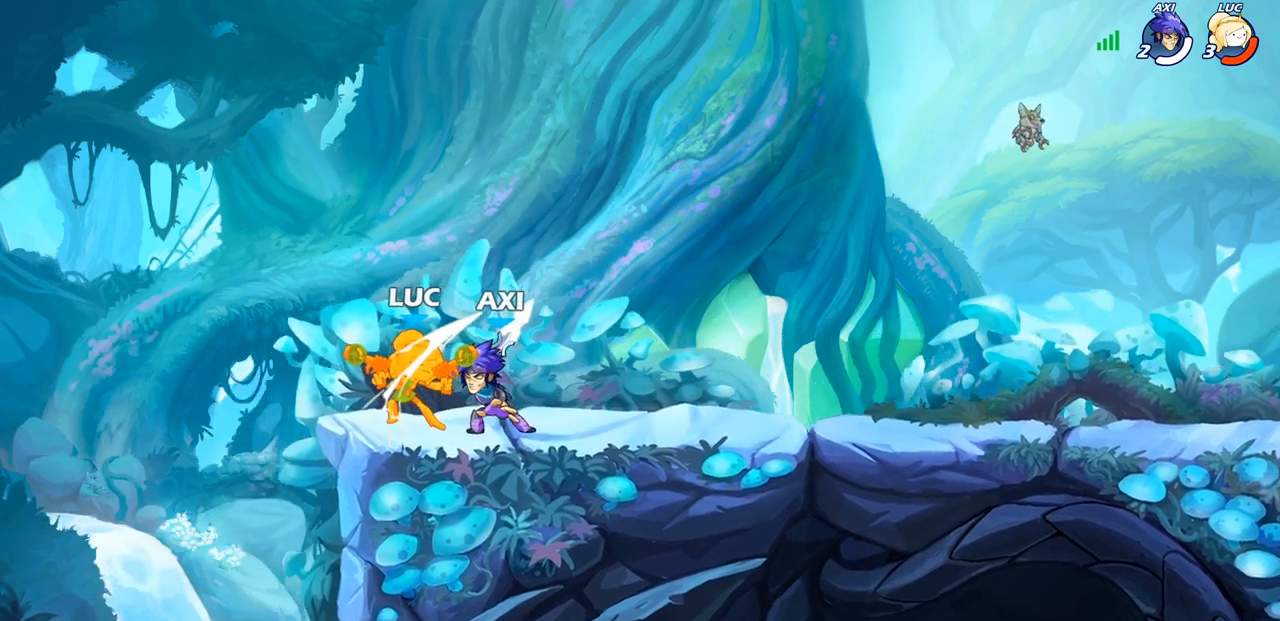
{"buttons": [], "left_stick": "right", "right_stick": "center", "events": [[433, "left_stick", "right"]]}
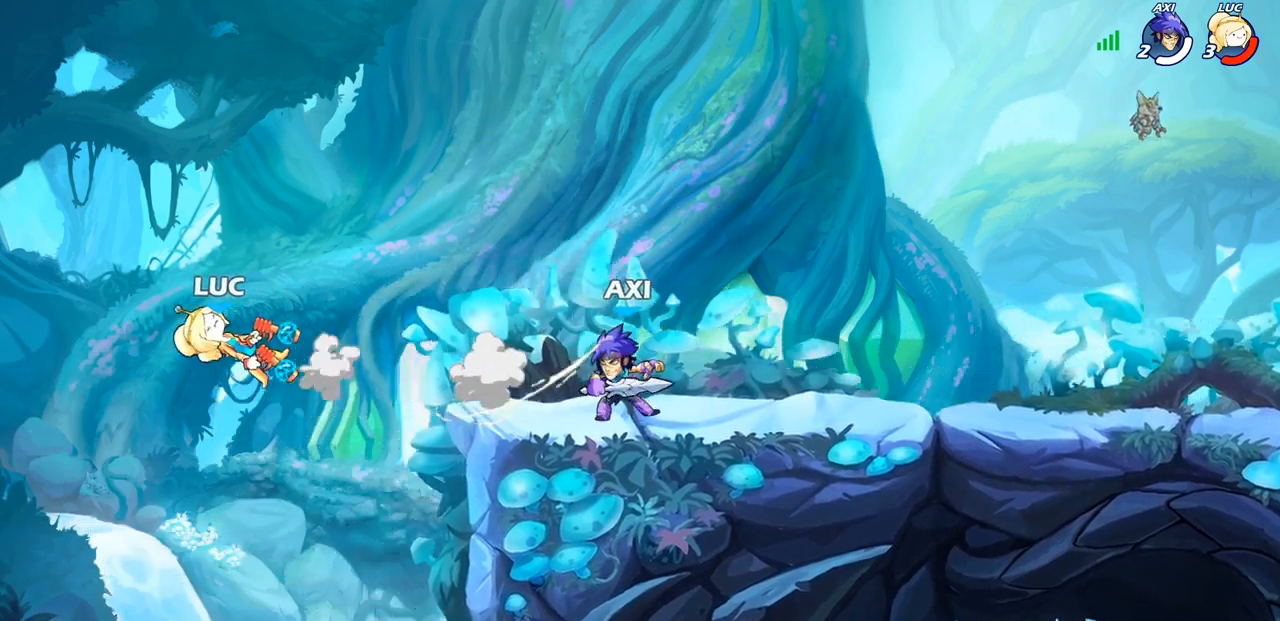
{"buttons": ["R2"], "left_stick": "right", "right_stick": "center", "events": [[317, "R2", "down"]]}
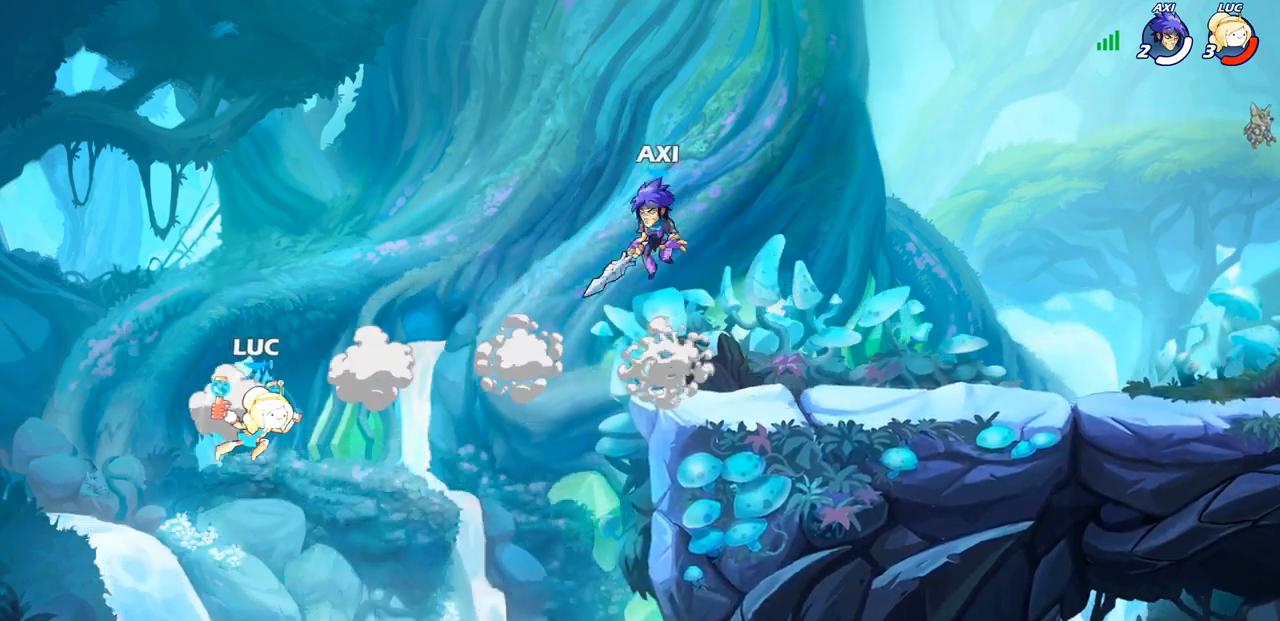
{"buttons": [], "left_stick": "right", "right_stick": "center", "events": [[67, "R2", "up"], [150, "CROSS", "down"], [150, "left_stick", "up-left"], [317, "CROSS", "up"], [383, "left_stick", "up-right"], [483, "left_stick", "right"]]}
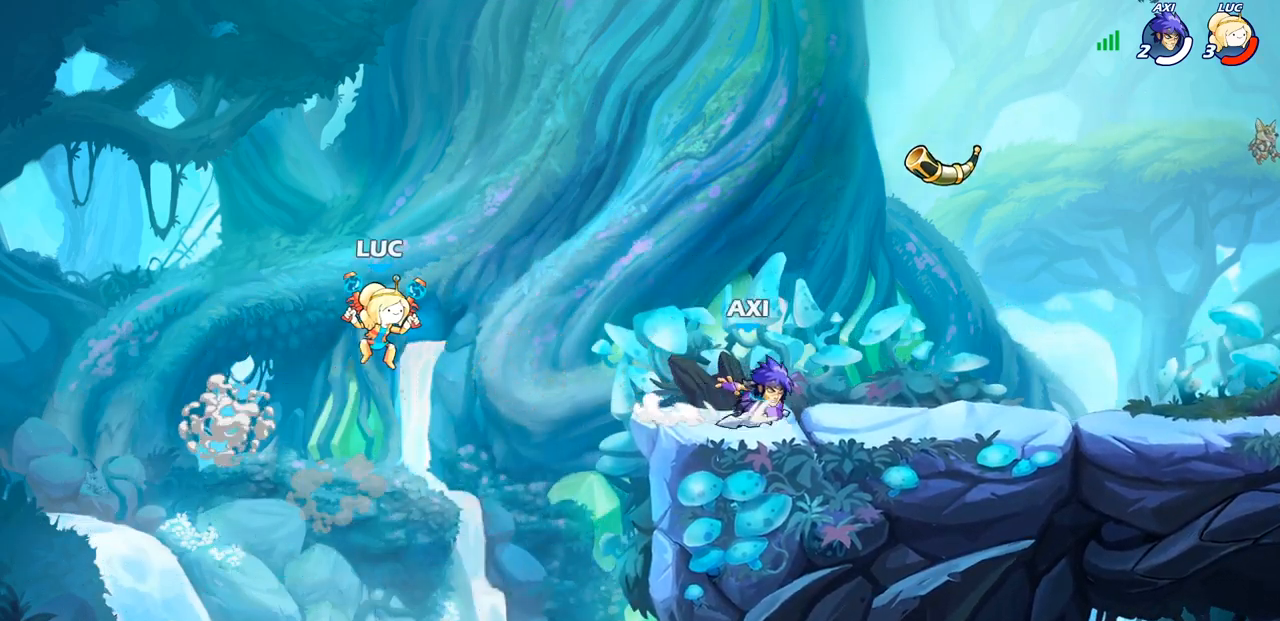
{"buttons": [], "left_stick": "right", "right_stick": "center", "events": [[133, "SQUARE", "down"], [250, "SQUARE", "up"]]}
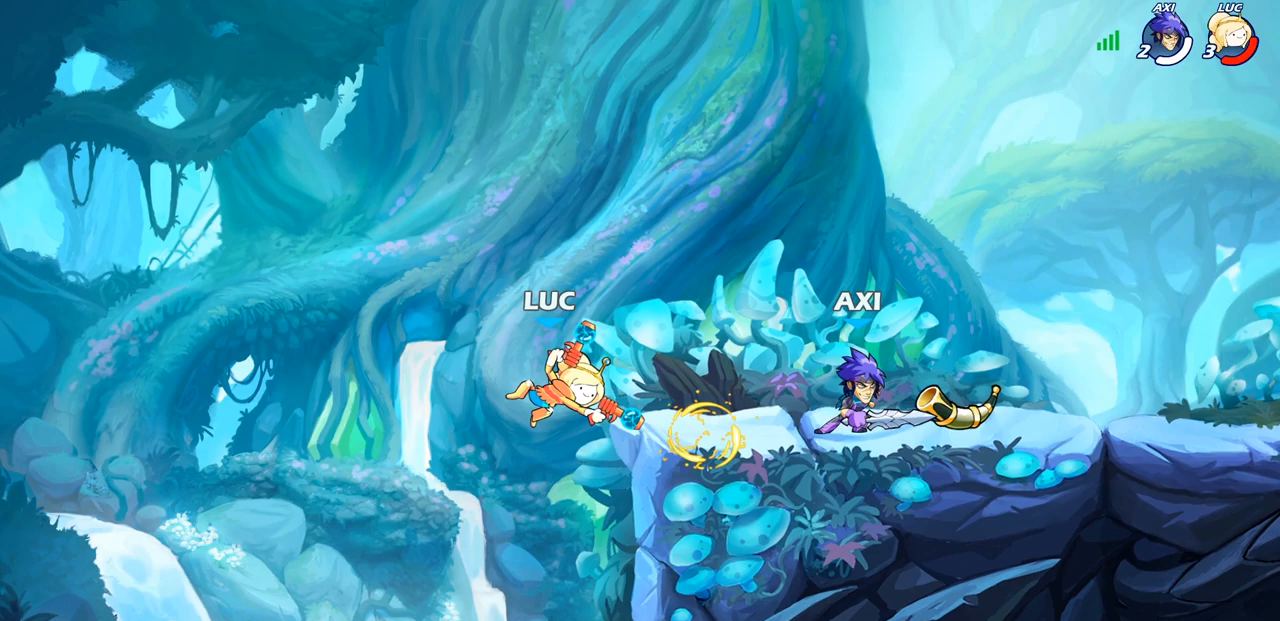
{"buttons": ["CROSS"], "left_stick": "up-right", "right_stick": "center", "events": [[217, "left_stick", "left"], [400, "CROSS", "down"], [450, "left_stick", "up-right"]]}
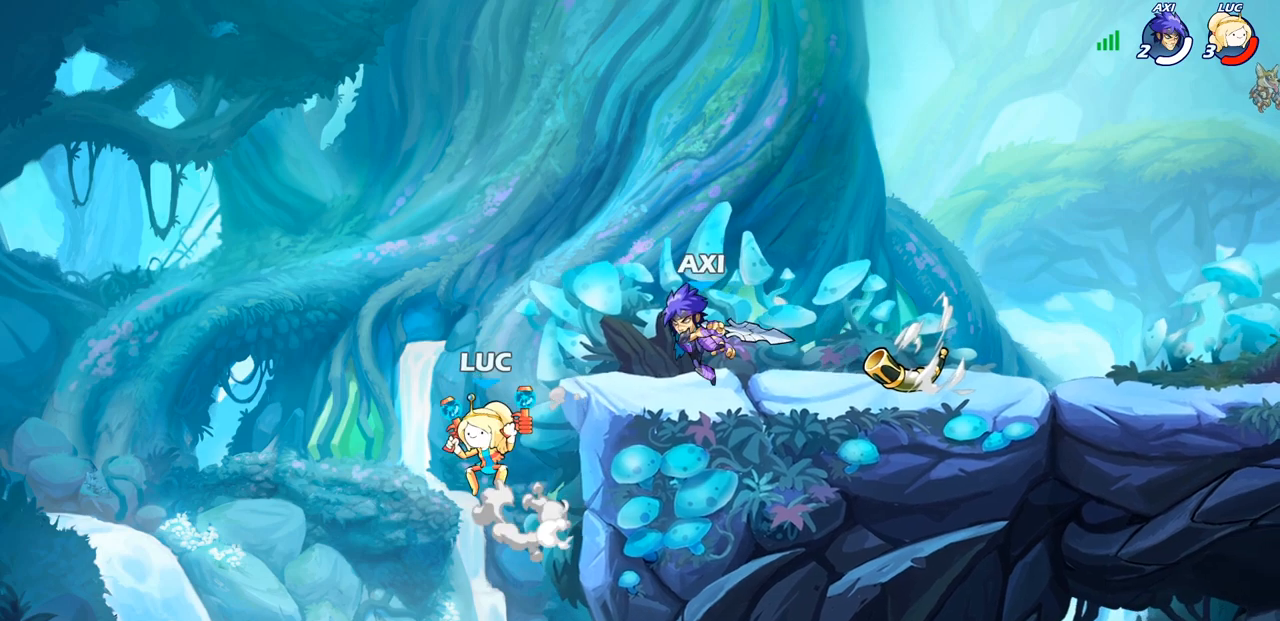
{"buttons": [], "left_stick": "right", "right_stick": "center", "events": [[17, "CROSS", "up"], [33, "left_stick", "right"], [50, "SQUARE", "down"], [133, "SQUARE", "up"], [133, "left_stick", "left"], [483, "left_stick", "right"]]}
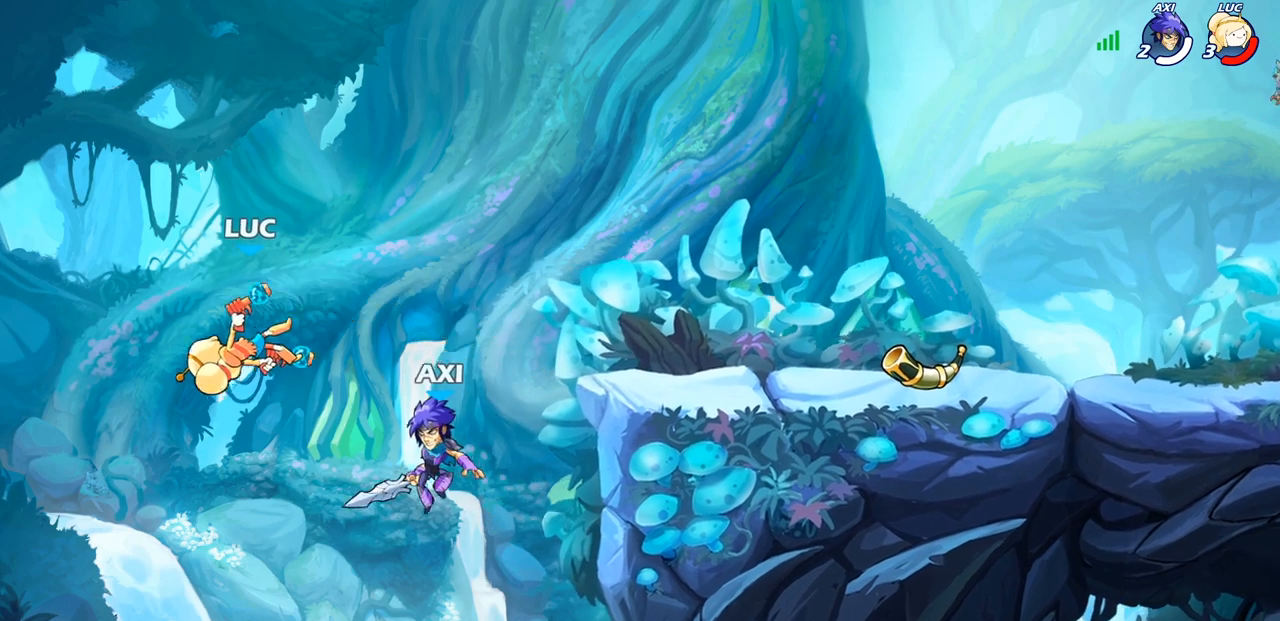
{"buttons": [], "left_stick": "up-right", "right_stick": "center", "events": [[167, "CROSS", "down"], [367, "CROSS", "up"], [483, "left_stick", "up-right"]]}
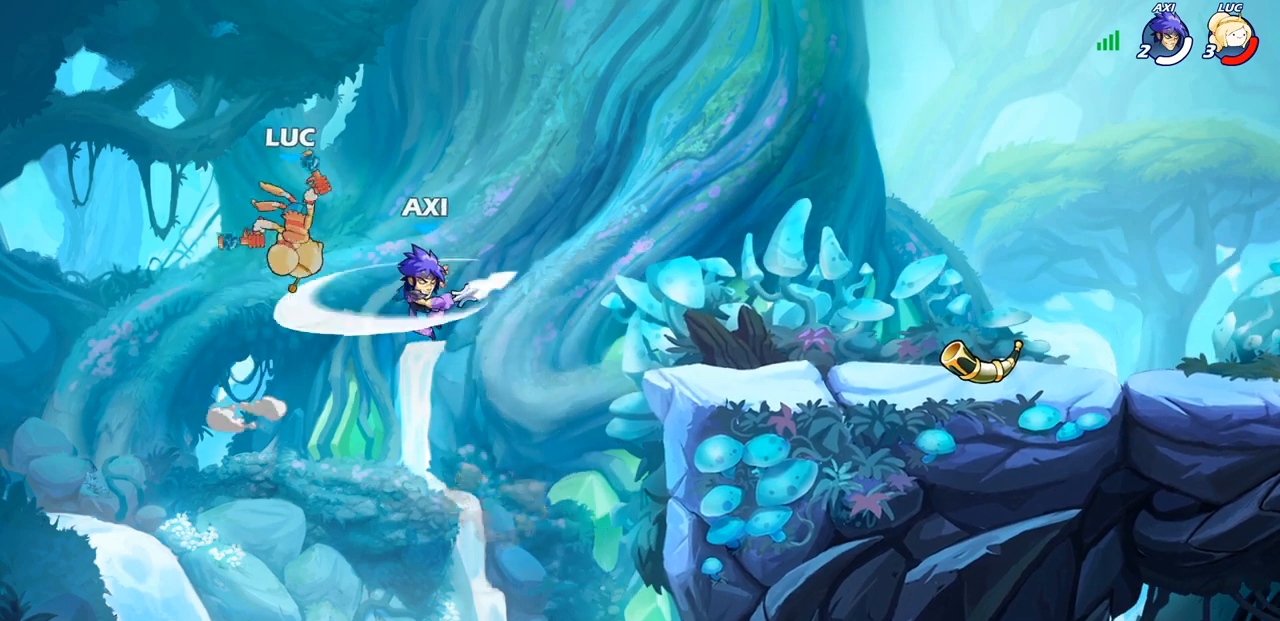
{"buttons": [], "left_stick": "down-right", "right_stick": "center", "events": [[17, "left_stick", "up"], [200, "left_stick", "right"], [367, "SQUARE", "down"], [367, "left_stick", "down"], [450, "SQUARE", "up"], [467, "left_stick", "down-right"]]}
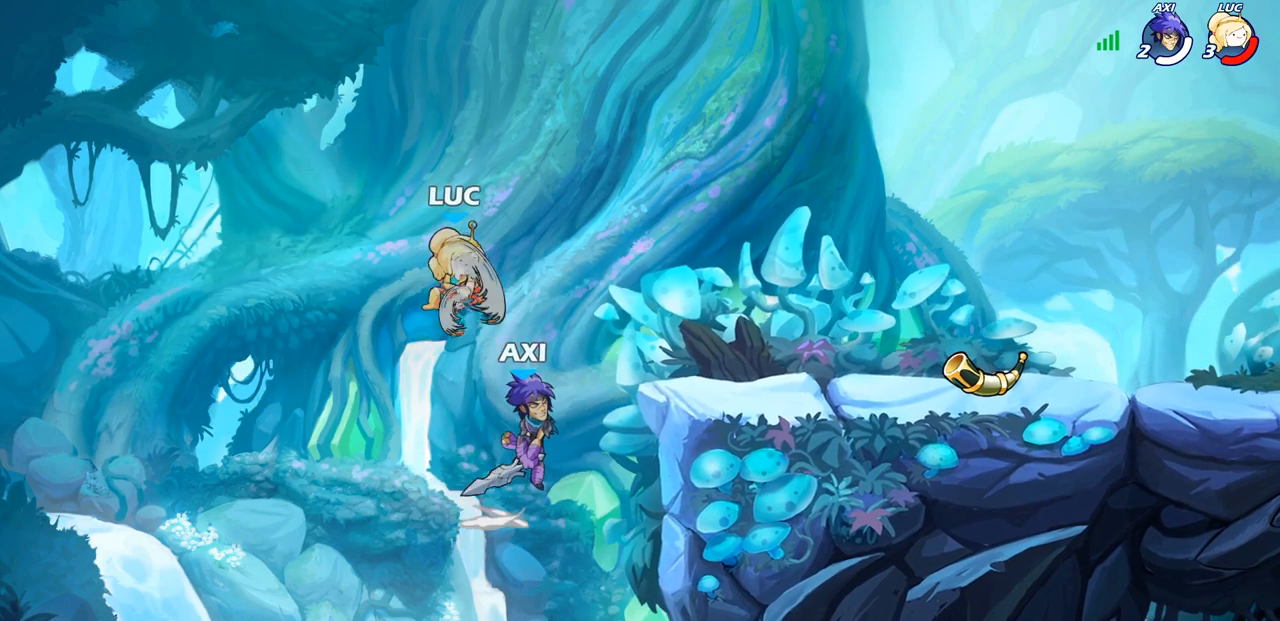
{"buttons": [], "left_stick": "center", "right_stick": "center", "events": [[33, "left_stick", "center"]]}
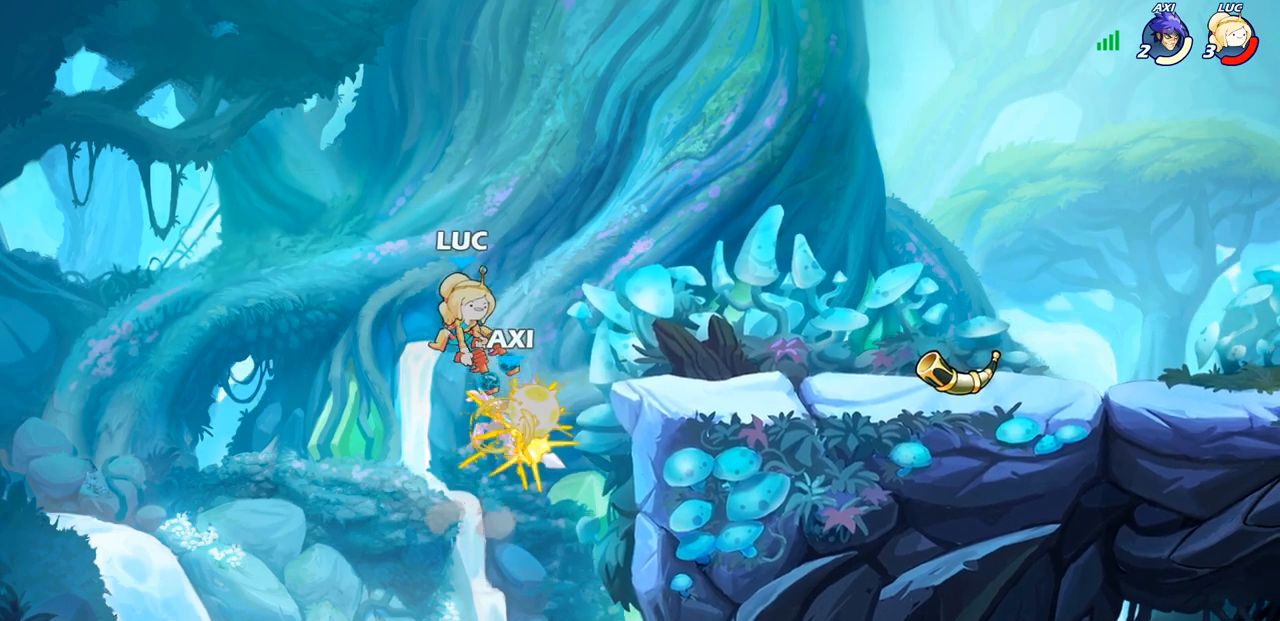
{"buttons": [], "left_stick": "down-right", "right_stick": "center", "events": [[150, "left_stick", "up-right"], [283, "R2", "down"], [433, "R2", "up"], [500, "left_stick", "down-right"]]}
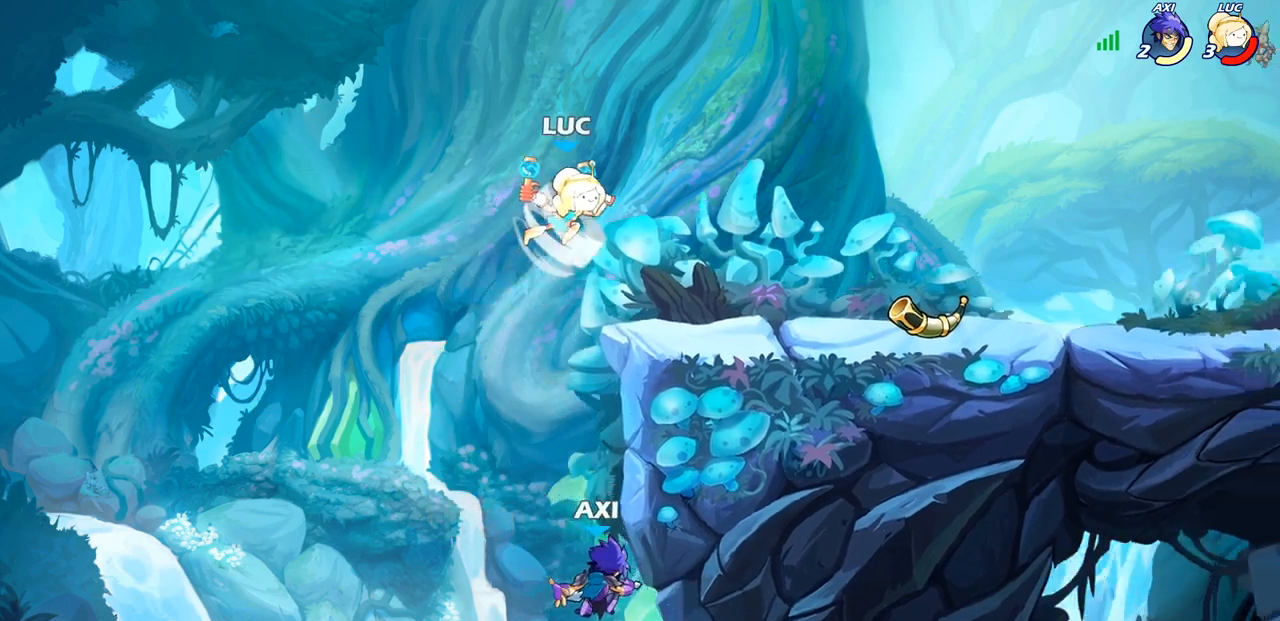
{"buttons": ["CIRCLE"], "left_stick": "down", "right_stick": "center", "events": [[17, "left_stick", "down"], [50, "CIRCLE", "down"]]}
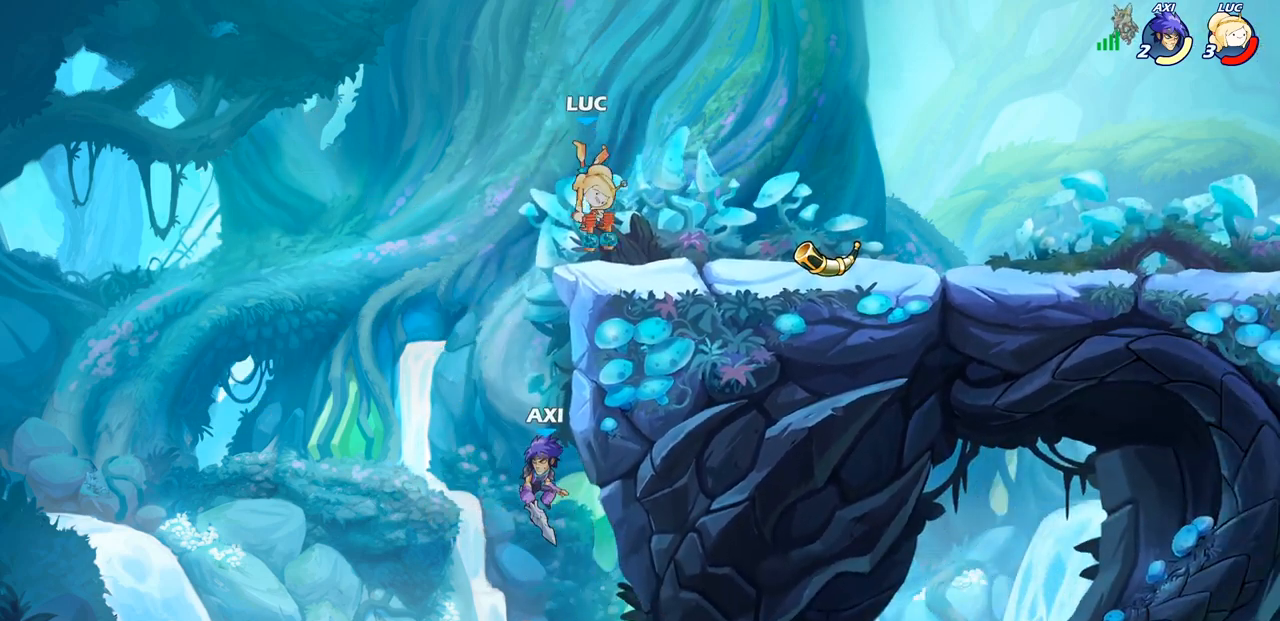
{"buttons": ["CROSS"], "left_stick": "right", "right_stick": "center", "events": [[217, "left_stick", "right"], [233, "CIRCLE", "up"], [467, "CROSS", "down"]]}
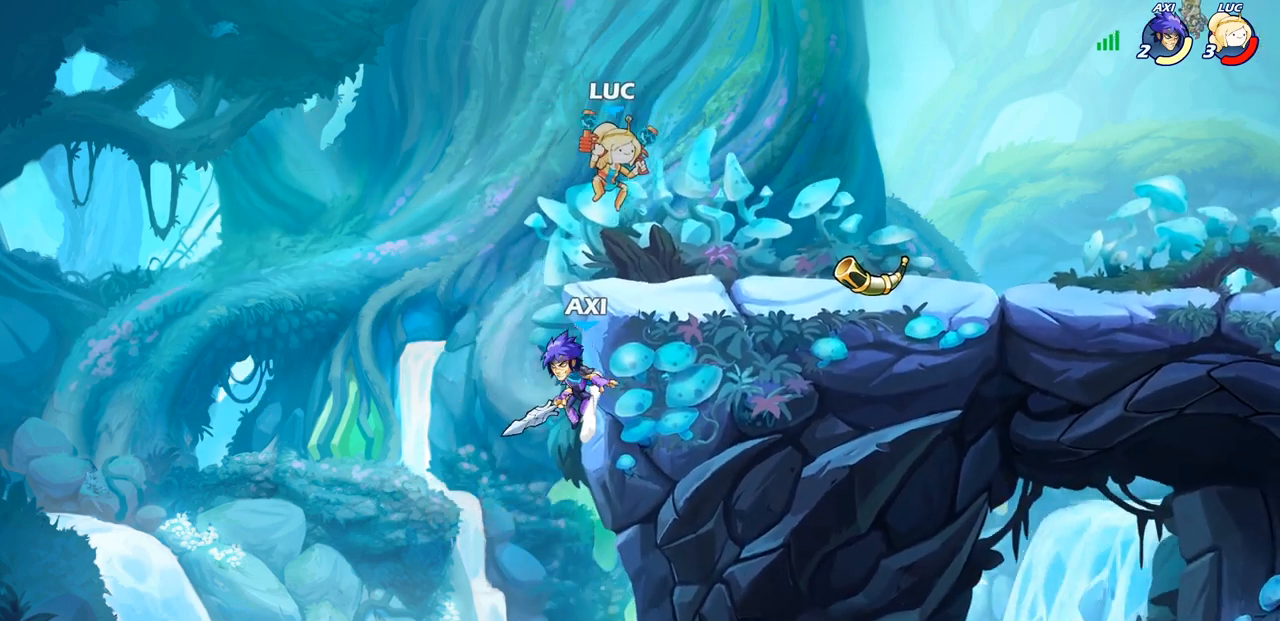
{"buttons": [], "left_stick": "left", "right_stick": "center", "events": [[150, "CROSS", "up"], [317, "left_stick", "down"], [367, "left_stick", "left"]]}
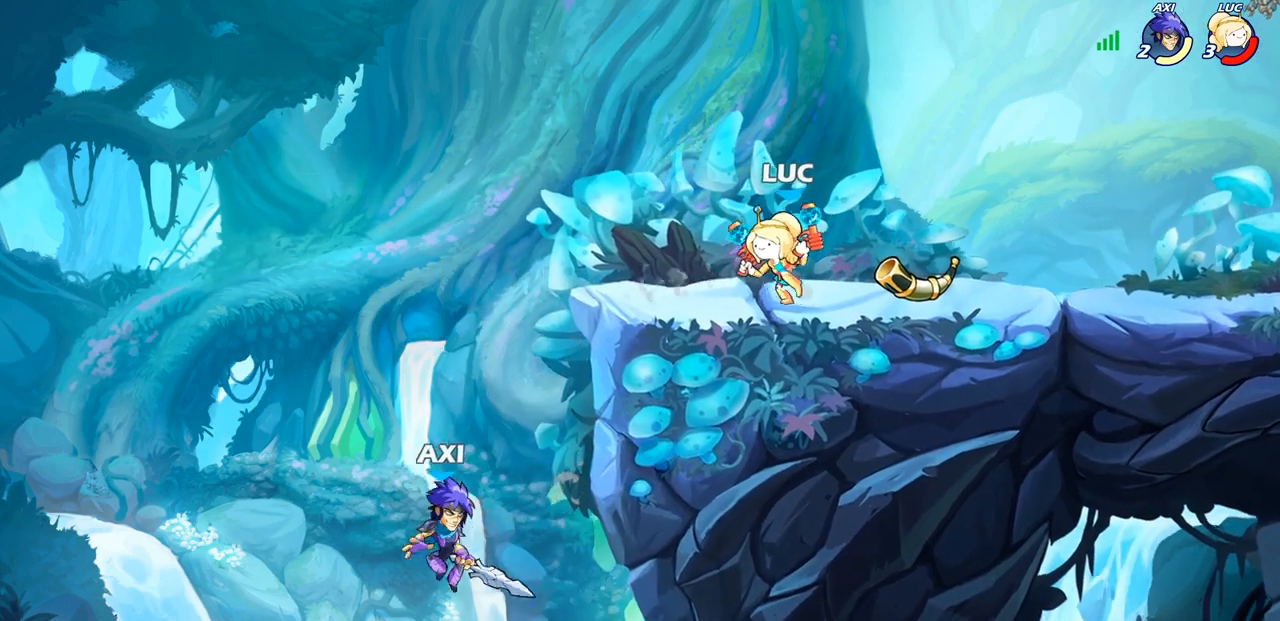
{"buttons": [], "left_stick": "center", "right_stick": "center", "events": [[33, "left_stick", "down-left"], [83, "R2", "down"], [150, "SQUARE", "down"], [233, "R2", "up"], [233, "SQUARE", "up"], [233, "left_stick", "down-right"], [283, "left_stick", "center"]]}